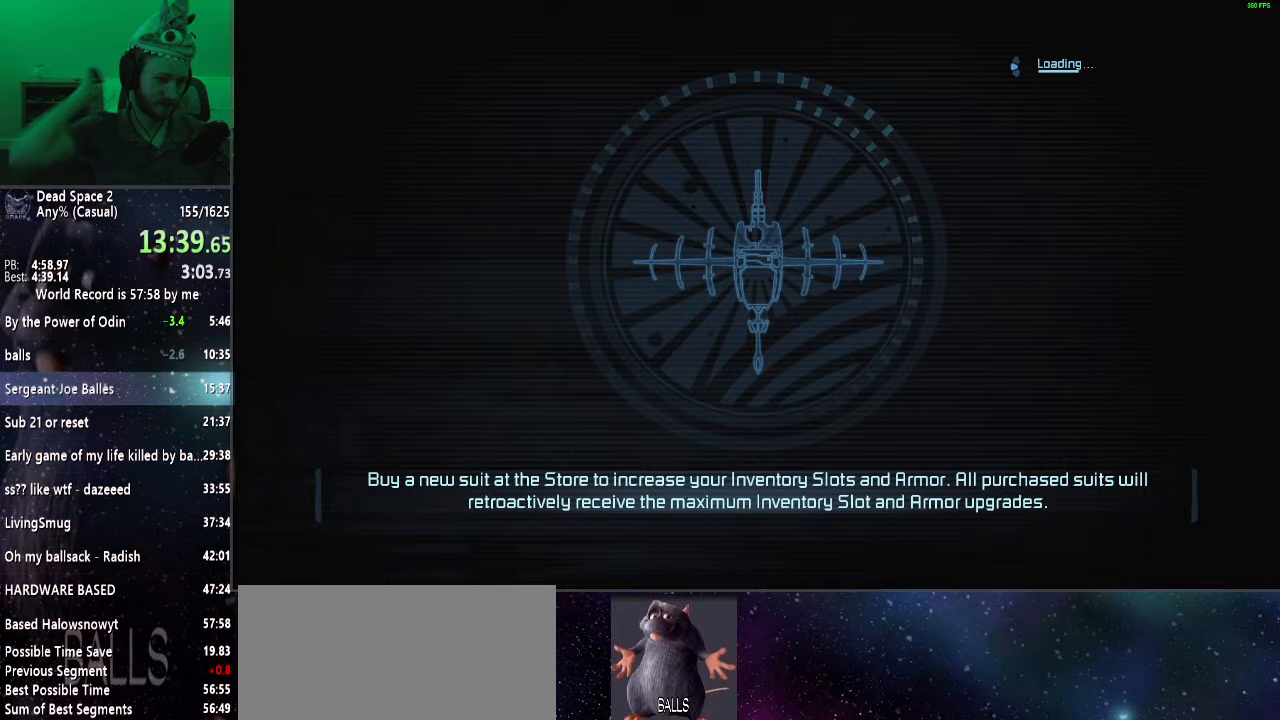
Gameplay with keyboard and mouse; each line is a JSON object with the keys and mouse buttons held at the frame after it. "events" lists presses ("down") and releases ("up") of "a", "alt", "c", "ctrl", "d", "e", "f", "q", "r", "s", "shift", "space", "tab", "v", "w", "x", "z", "mouse_left", "mouse_middle", "mouse_right", "mouse_wheel_up" and "mouse_wheel_down" between this image and that frame as [ms after this image, input, new state], when the widget could be followed in between. "mouse_left", "mouse_middle", "mouse_right", "mouse_wheel_up", "mouse_wheel_down" = the "left", "middle", "right", "wheel_up", "wheel_down" buttons of the "mouse" list. No other keys are recorded. Mouse movement is not recorded.
{"keys": ["shift", "w"], "mouse": [], "events": []}
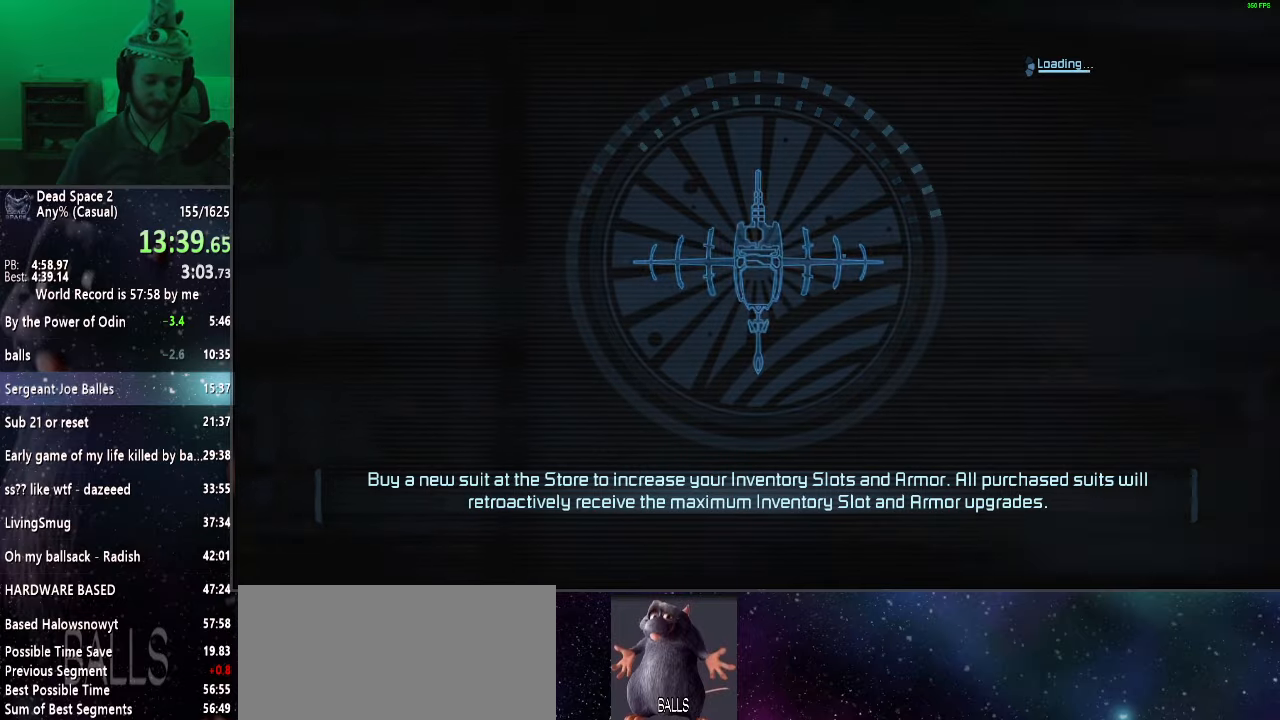
{"keys": ["shift", "w"], "mouse": [], "events": []}
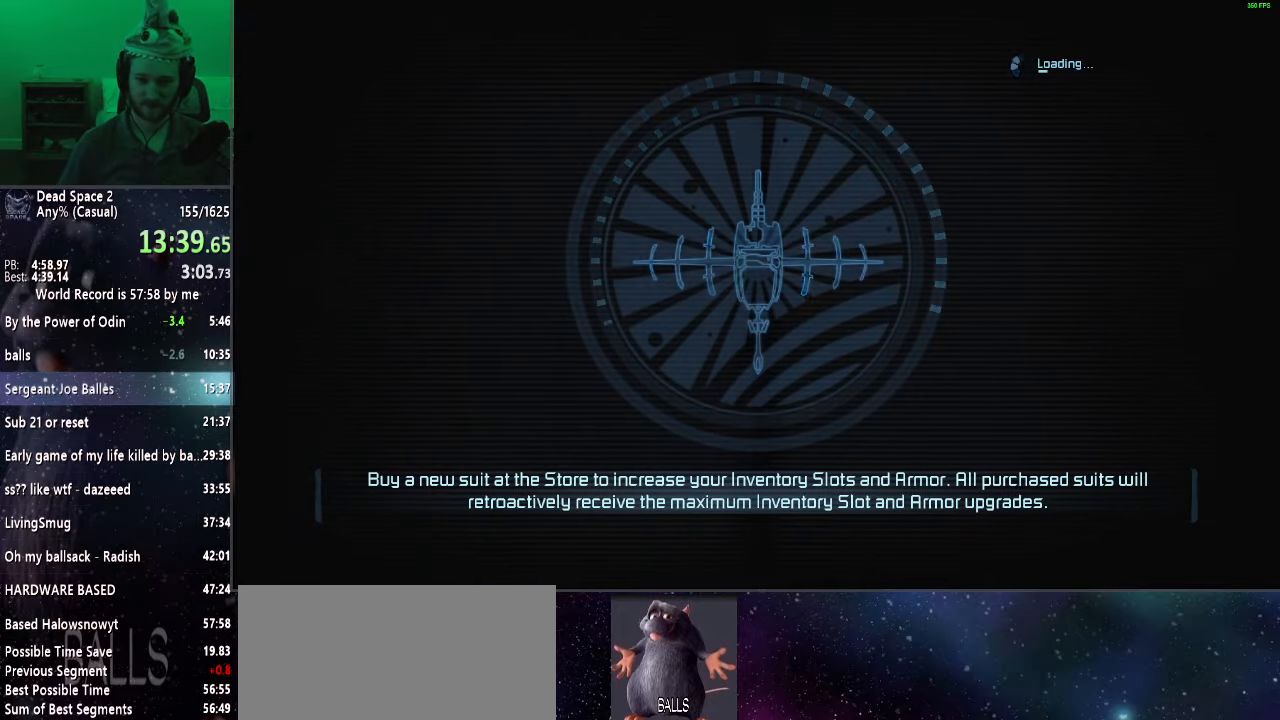
{"keys": ["shift", "w"], "mouse": [], "events": []}
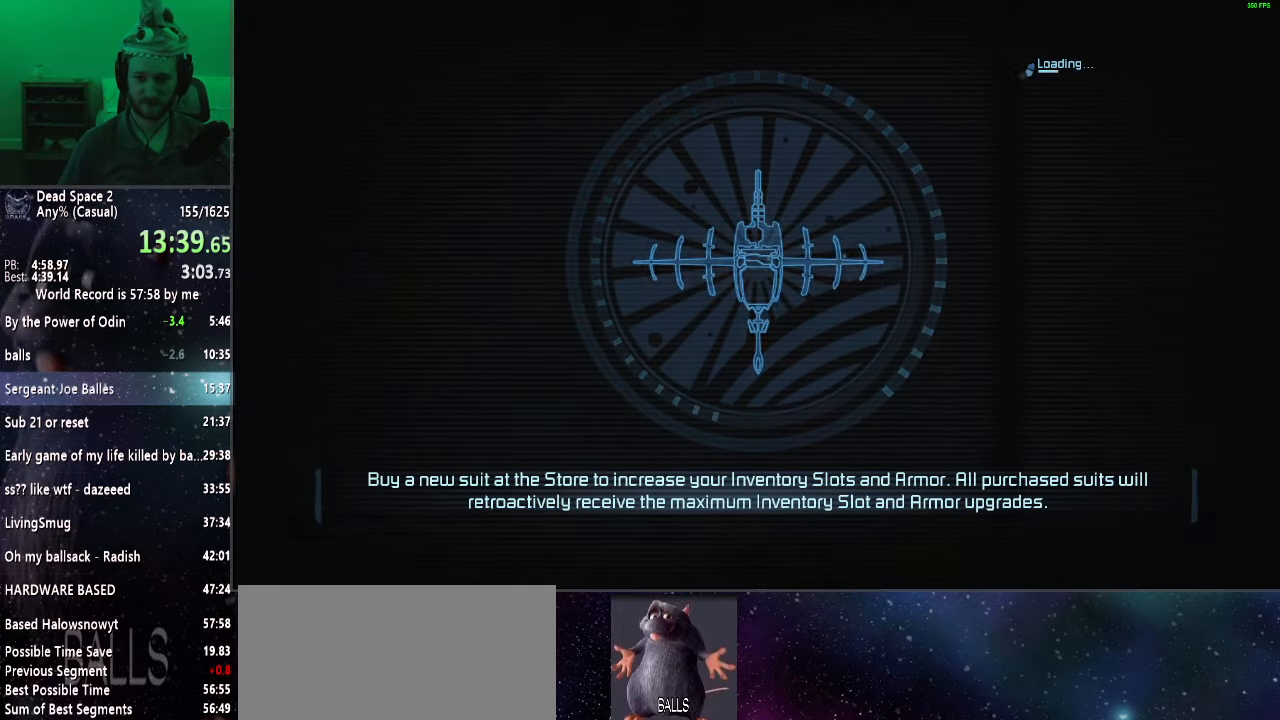
{"keys": ["shift", "w"], "mouse": [], "events": []}
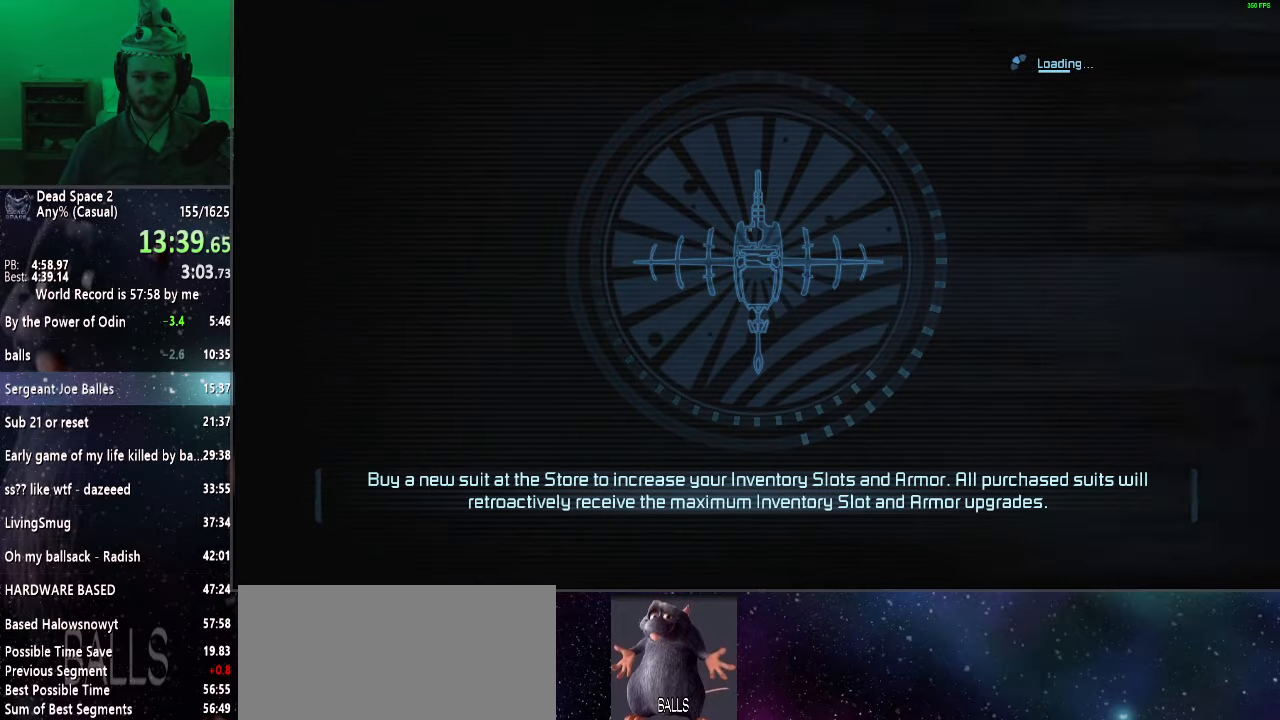
{"keys": ["shift", "w"], "mouse": [], "events": []}
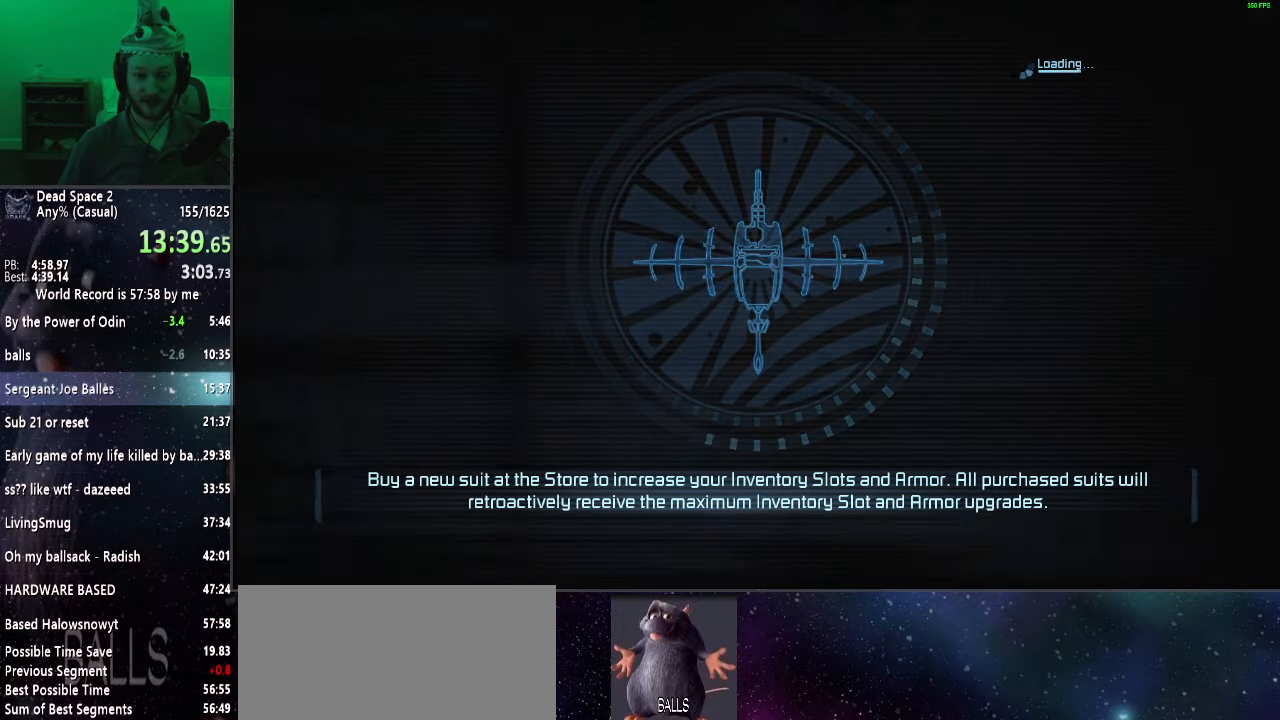
{"keys": ["shift", "w"], "mouse": [], "events": []}
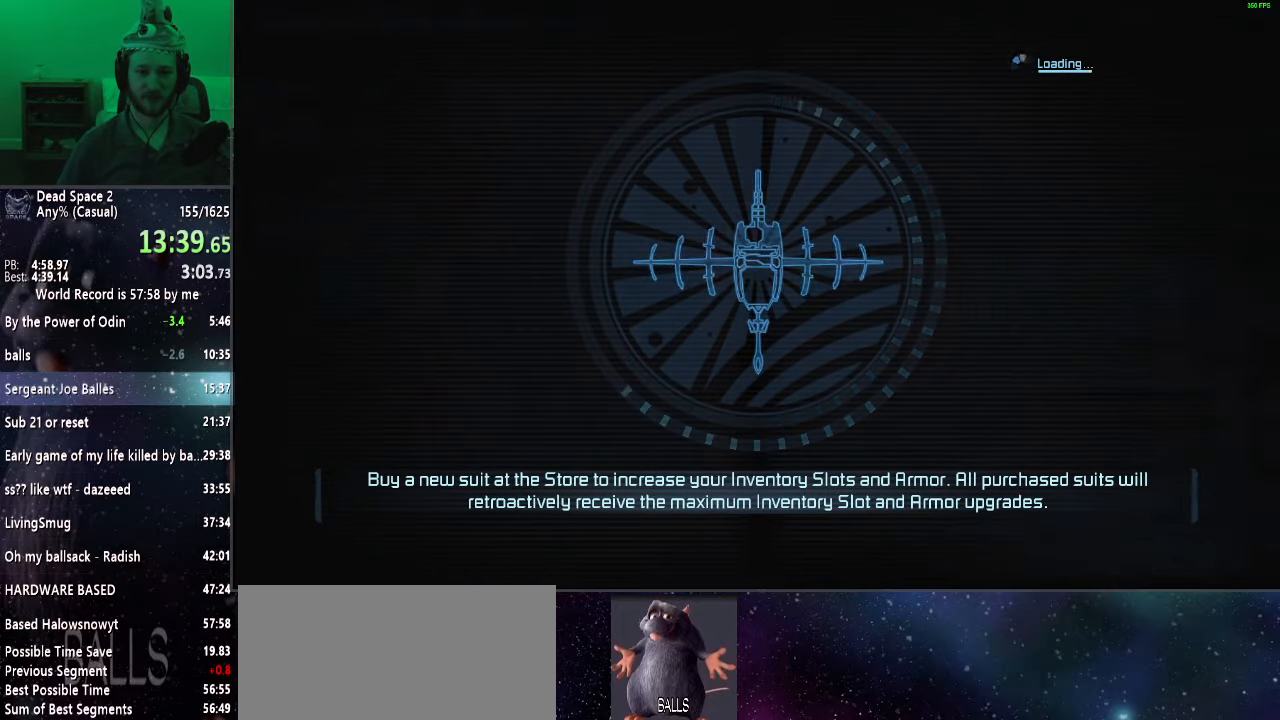
{"keys": ["shift", "w"], "mouse": [], "events": []}
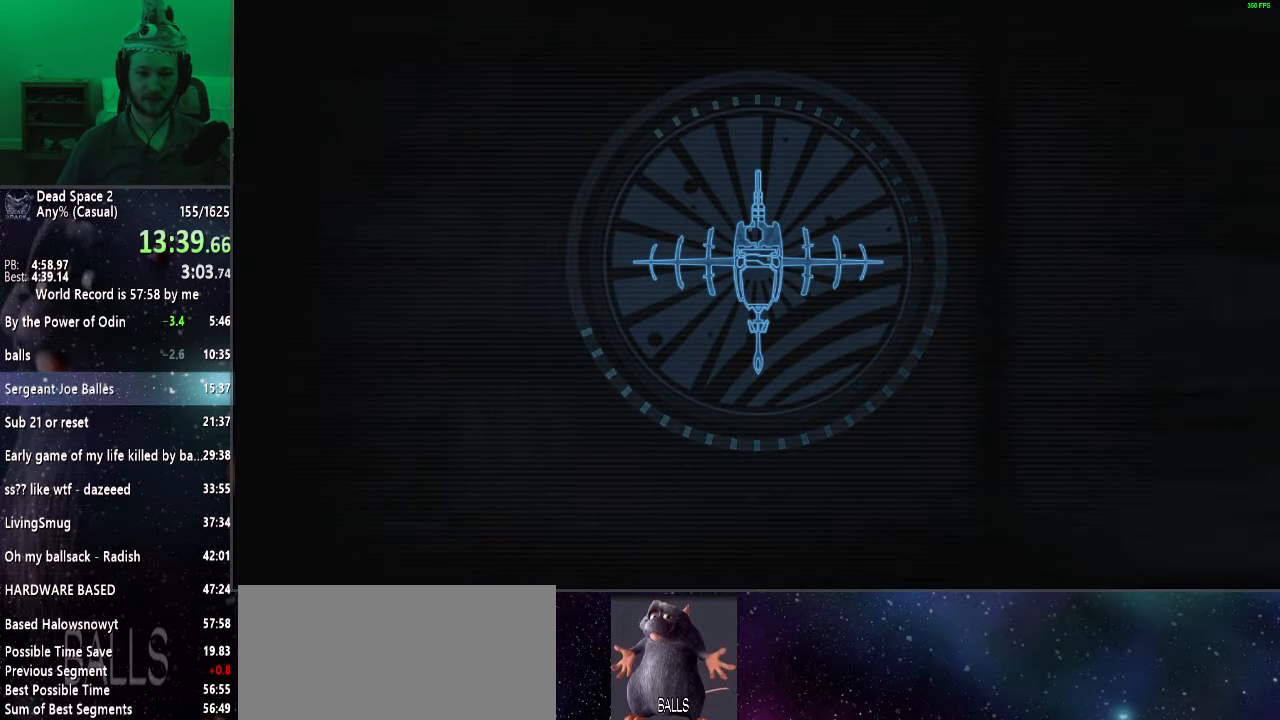
{"keys": ["shift", "w"], "mouse": [], "events": []}
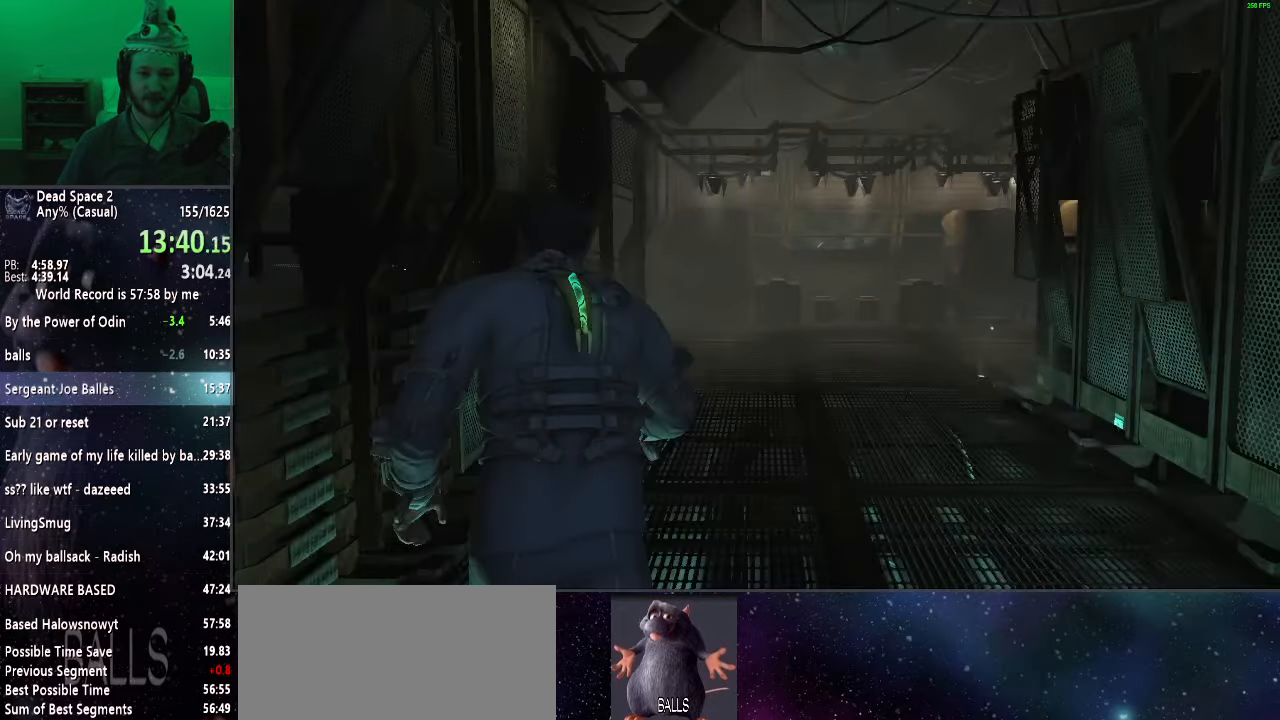
{"keys": ["shift", "w"], "mouse": [], "events": []}
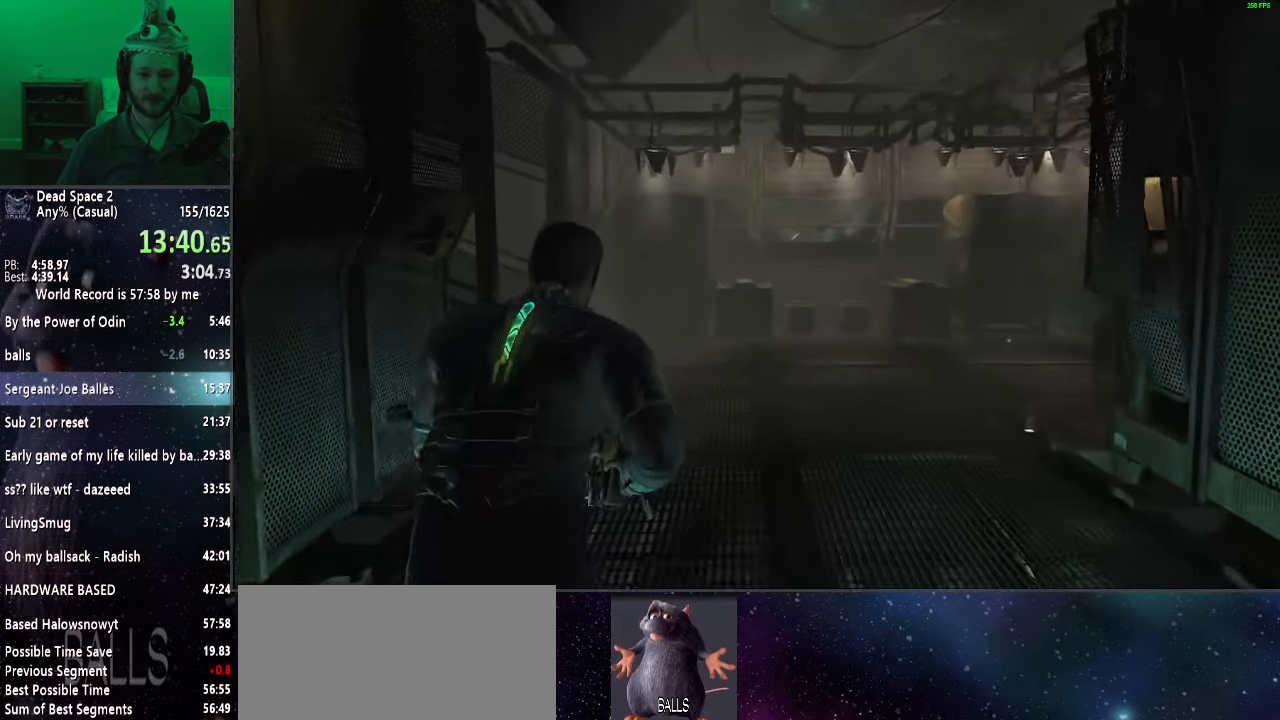
{"keys": ["shift", "w"], "mouse": [], "events": []}
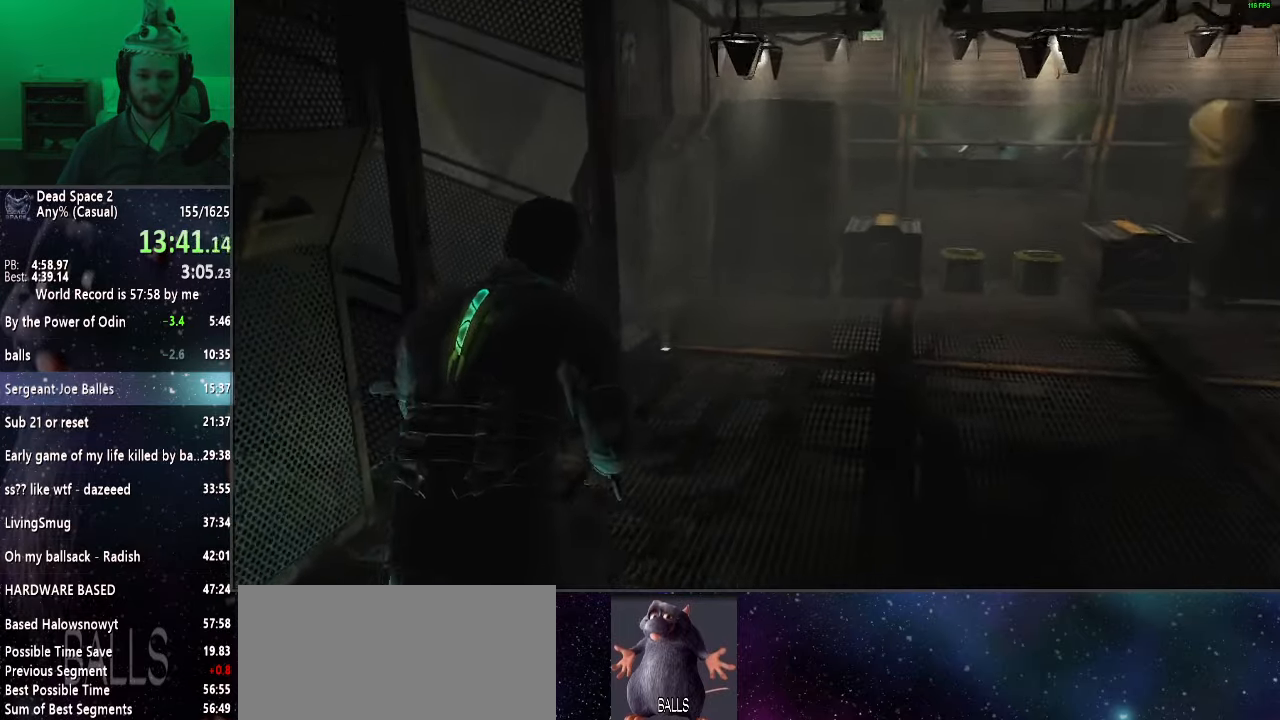
{"keys": ["shift", "w"], "mouse": [], "events": []}
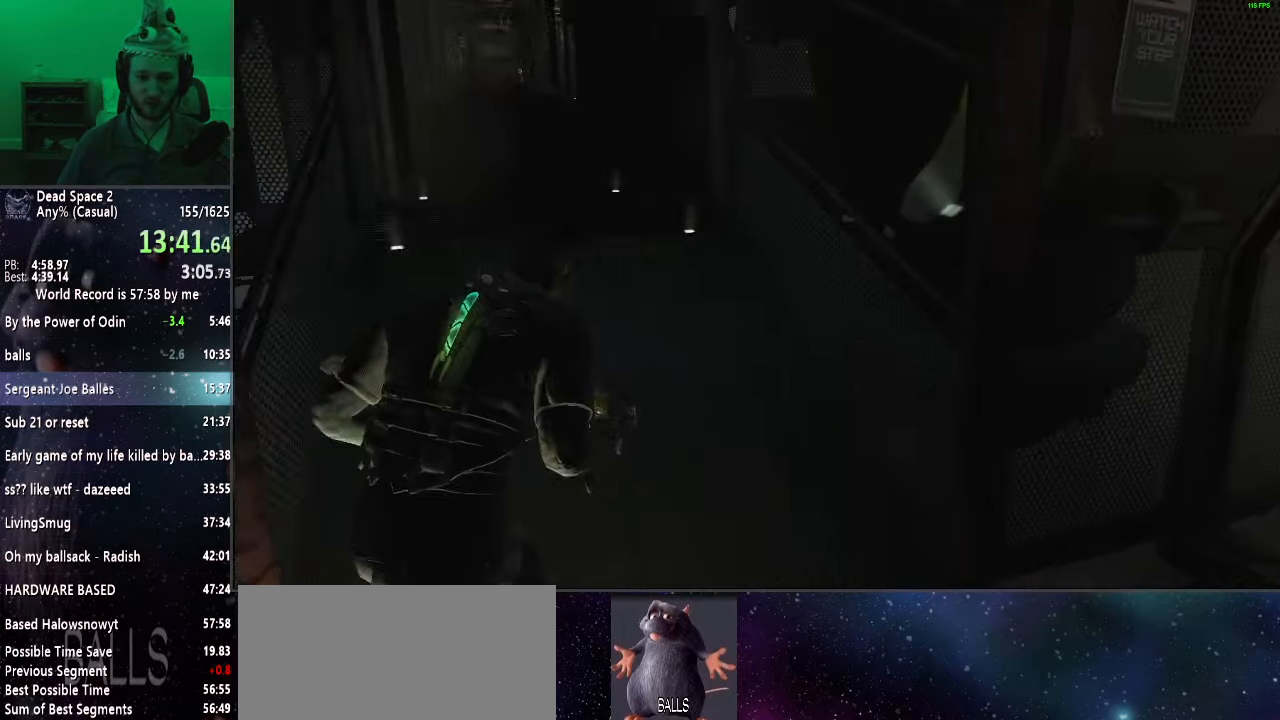
{"keys": ["shift", "w"], "mouse": [], "events": []}
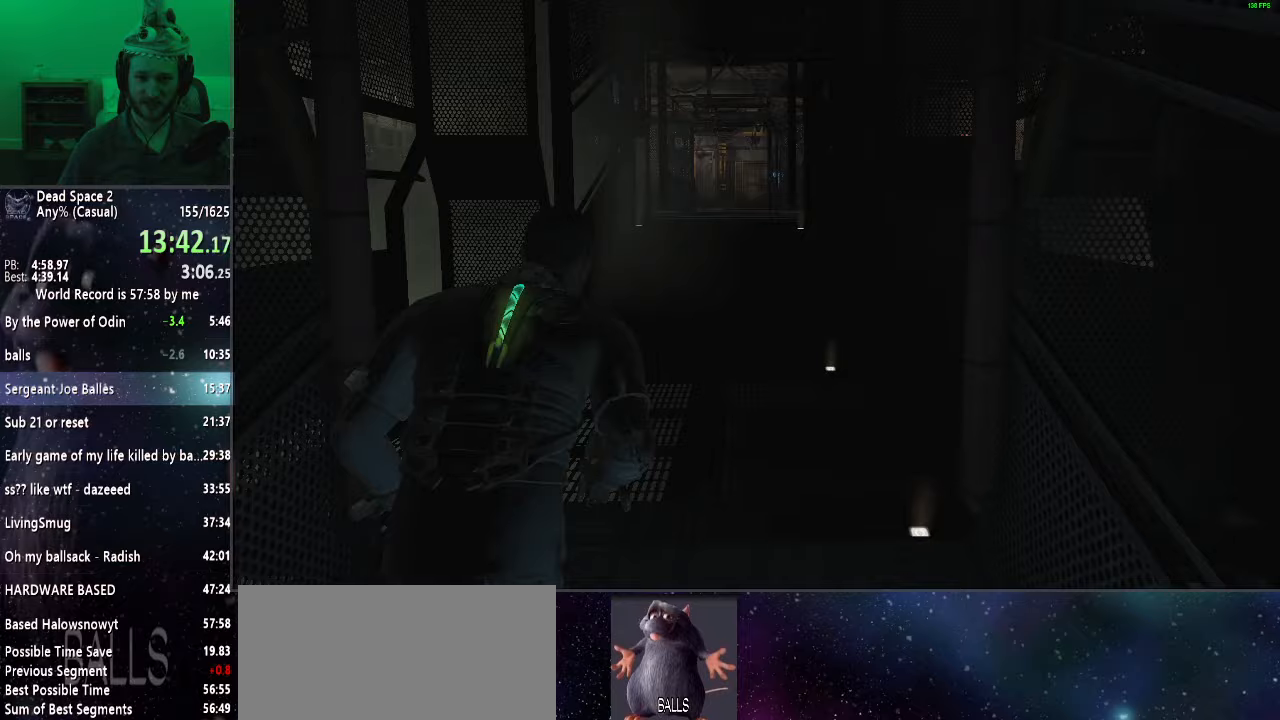
{"keys": ["shift", "w"], "mouse": [], "events": []}
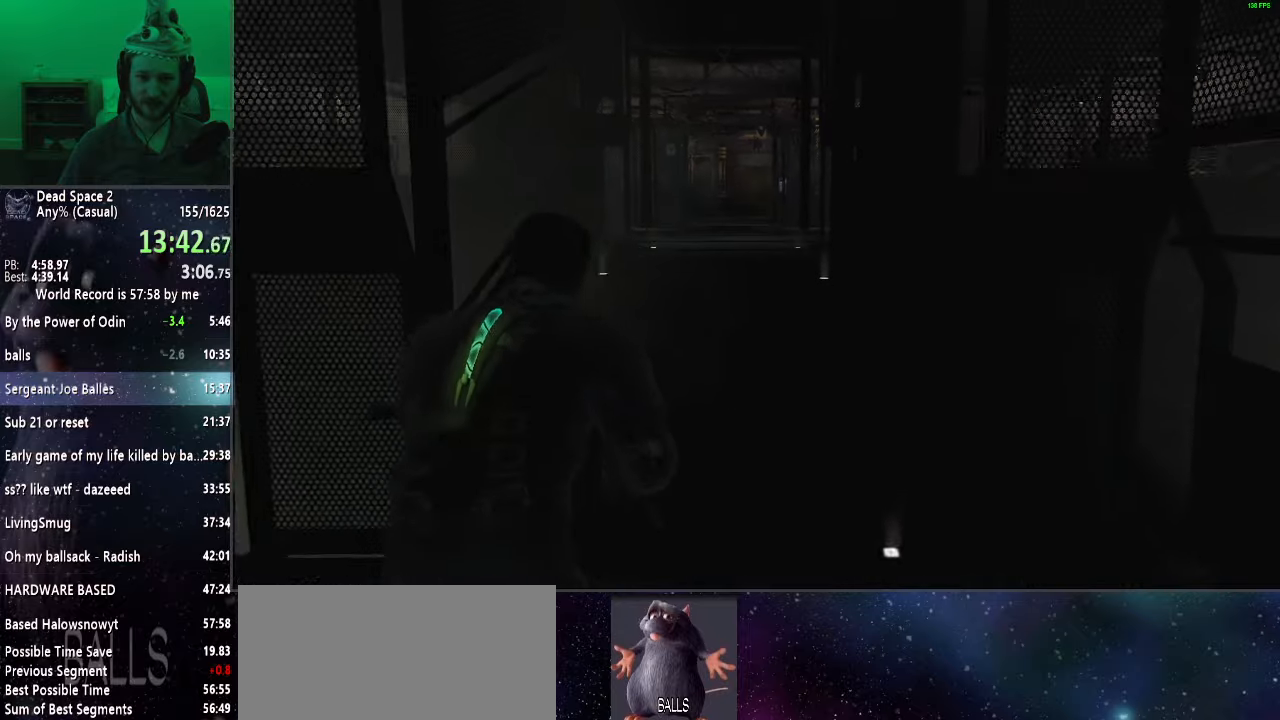
{"keys": ["shift", "w"], "mouse": [], "events": []}
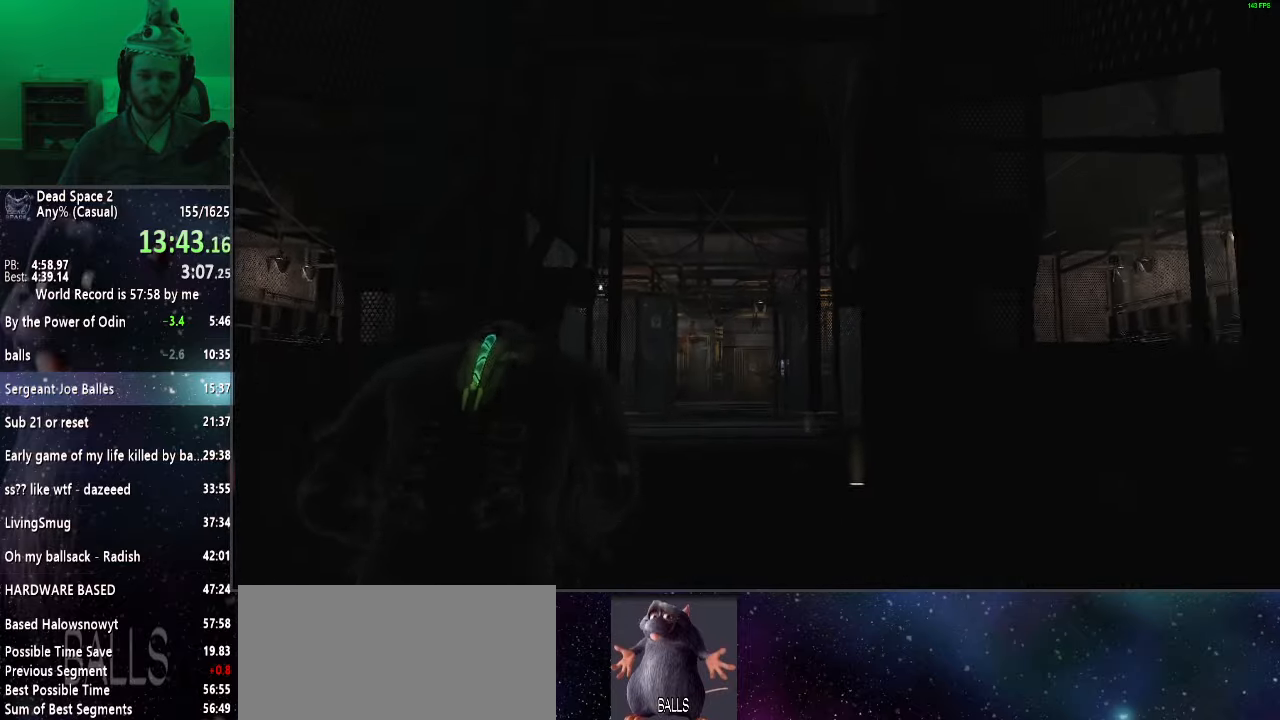
{"keys": ["shift", "w"], "mouse": [], "events": []}
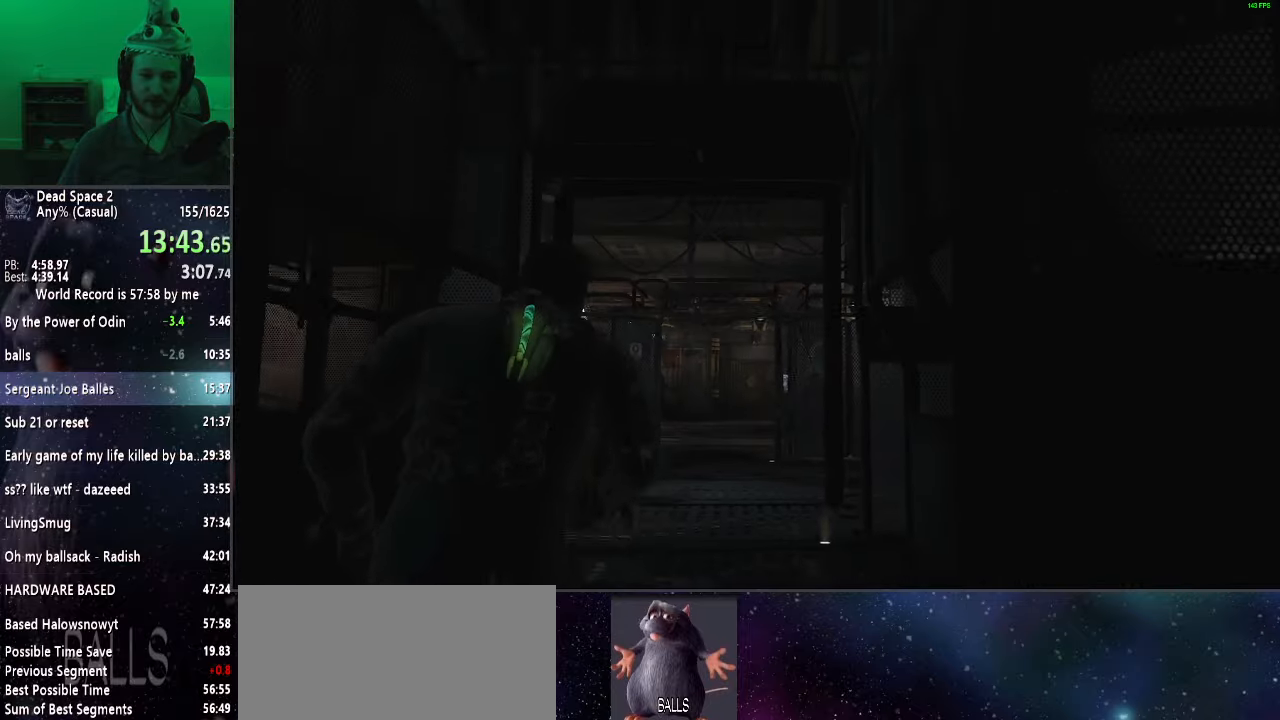
{"keys": ["shift", "w"], "mouse": [], "events": []}
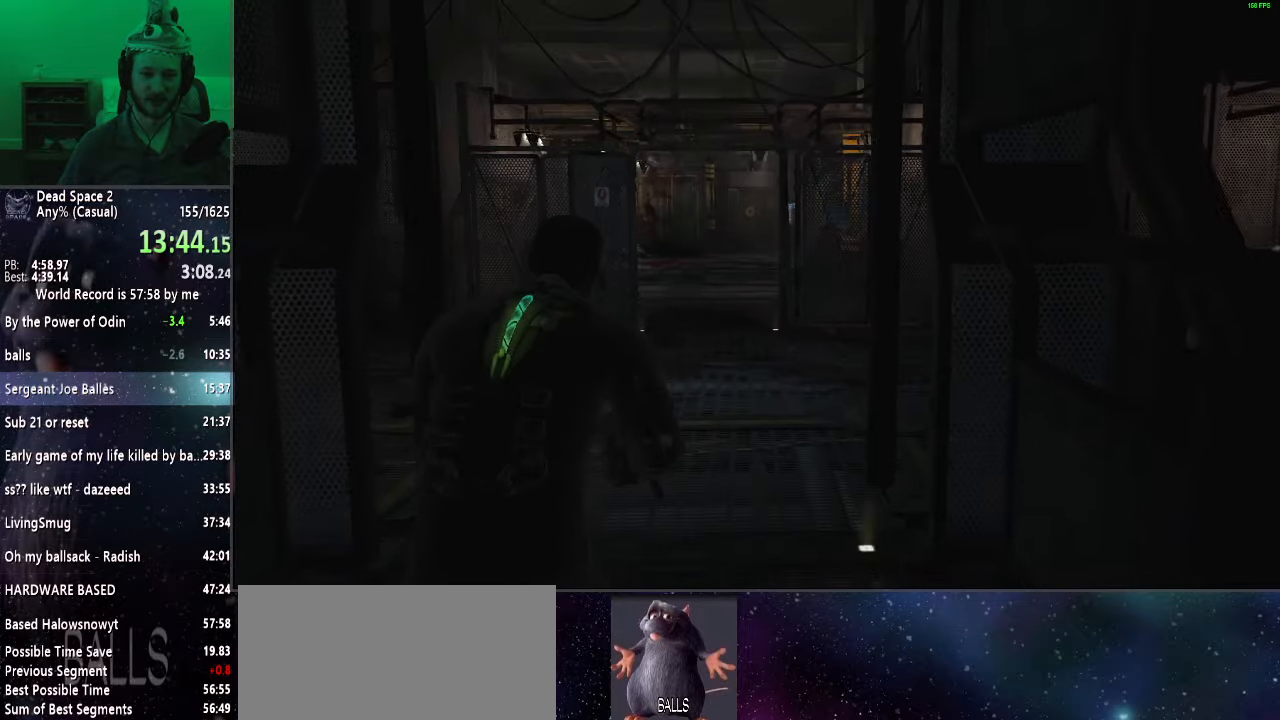
{"keys": ["shift", "w"], "mouse": [], "events": []}
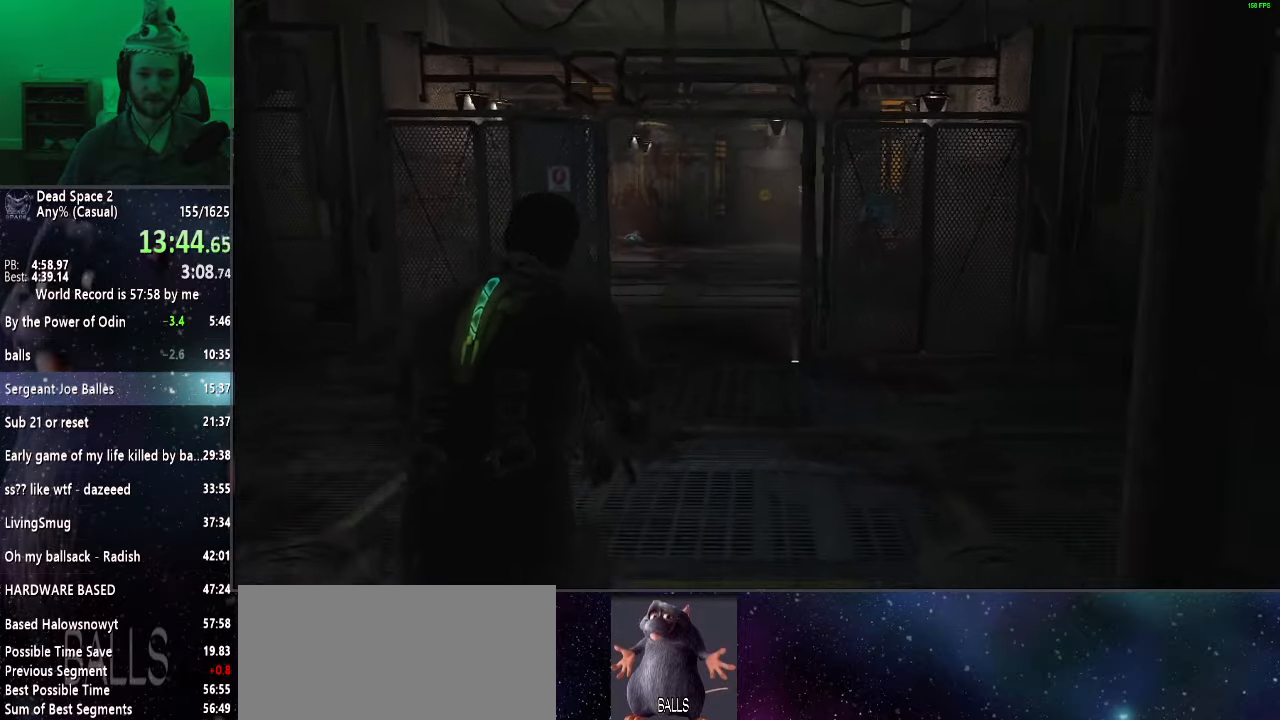
{"keys": ["shift", "w"], "mouse": [], "events": []}
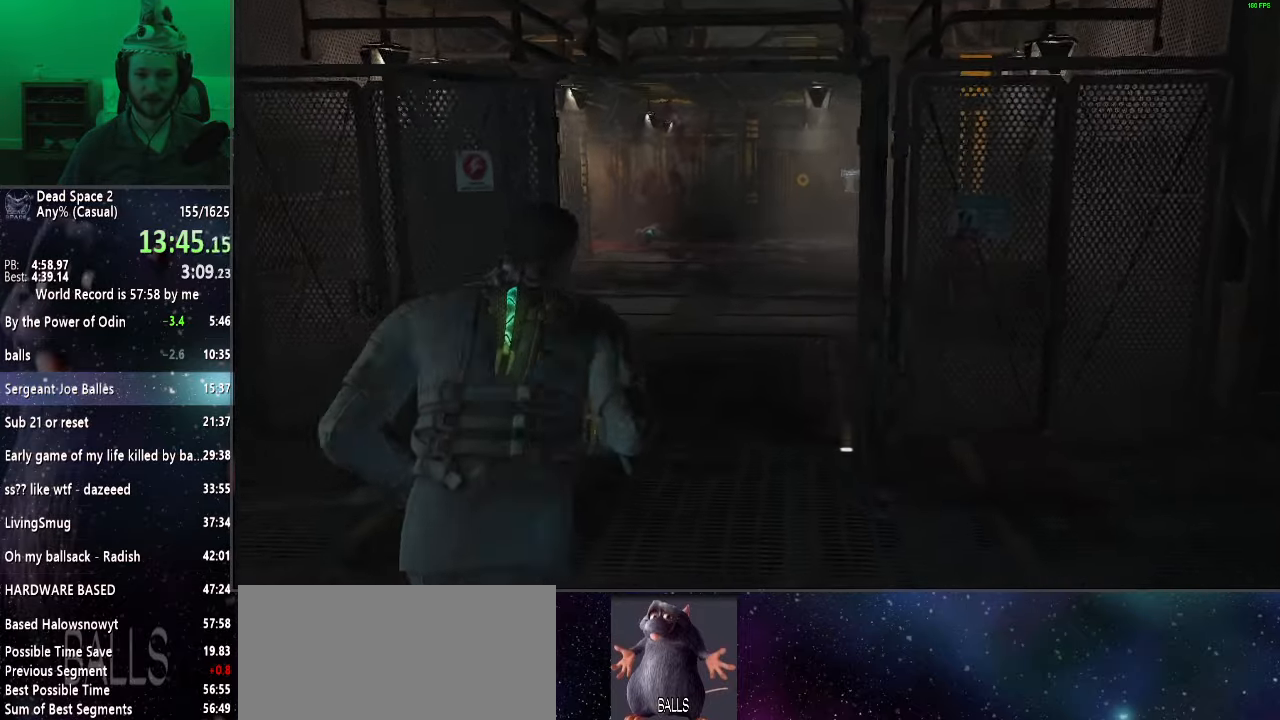
{"keys": ["shift", "w"], "mouse": [], "events": []}
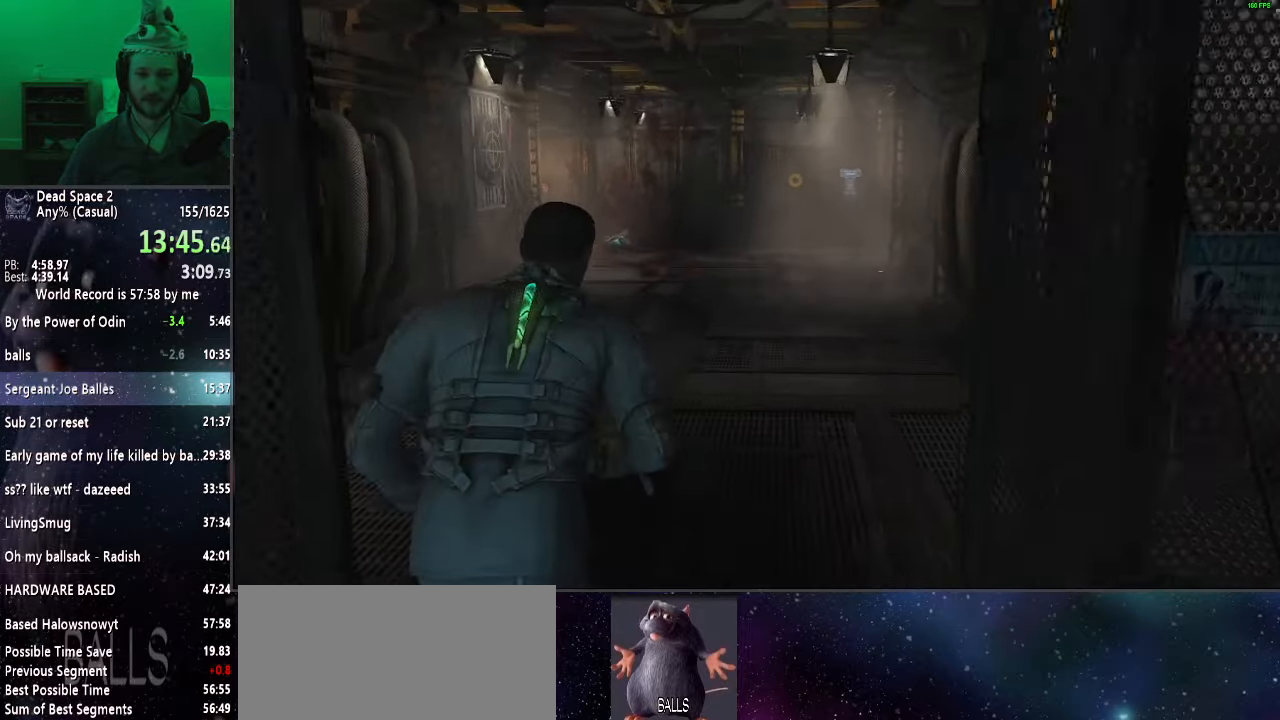
{"keys": ["shift", "w"], "mouse": [], "events": []}
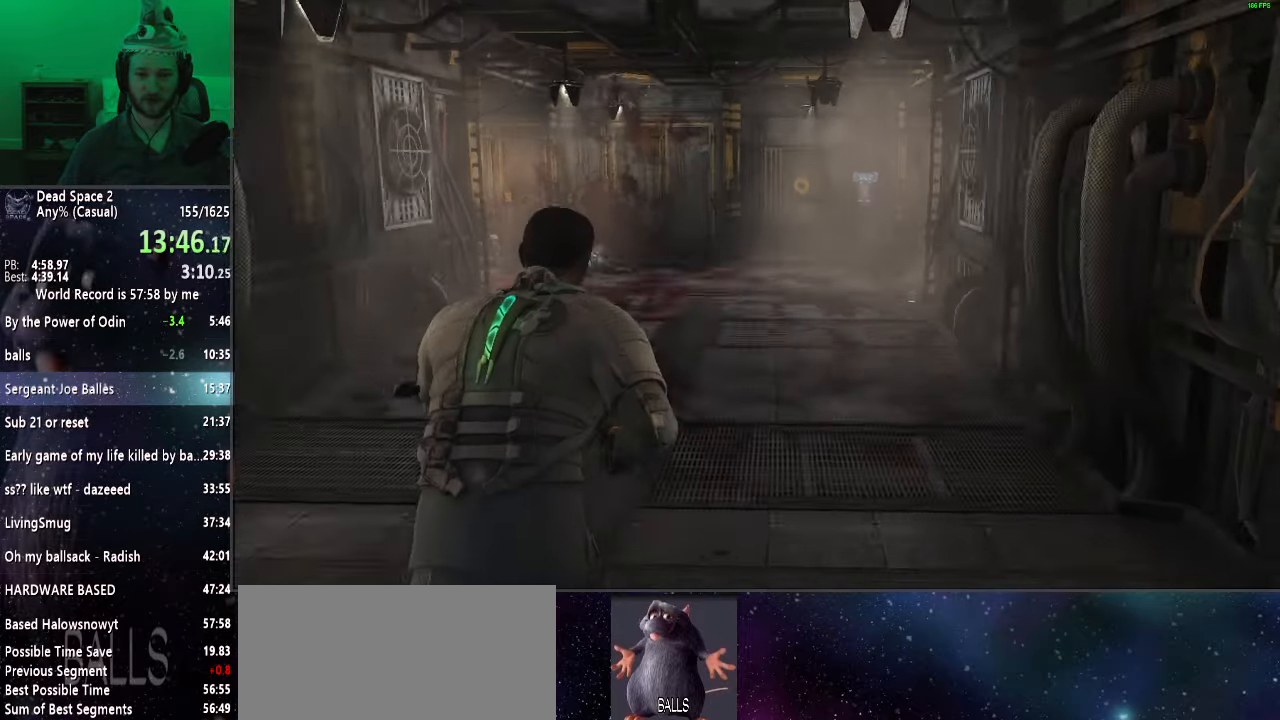
{"keys": ["shift", "w"], "mouse": [], "events": []}
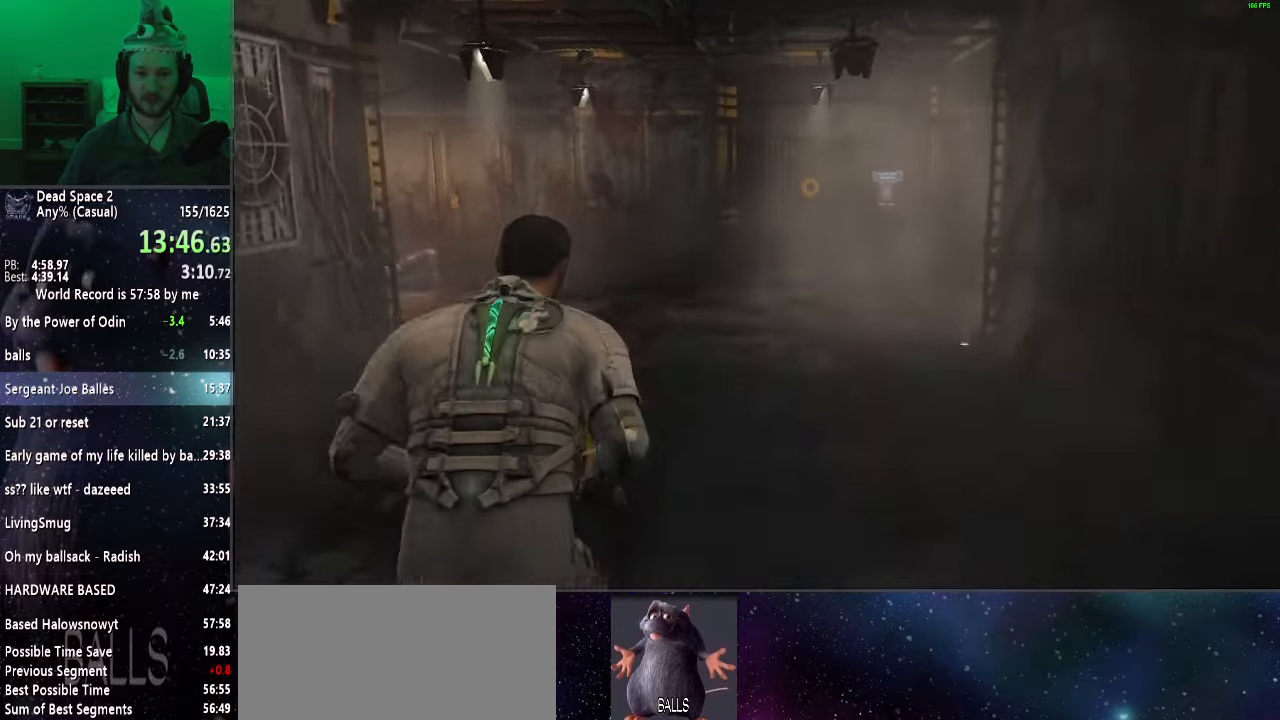
{"keys": ["shift", "w"], "mouse": [], "events": []}
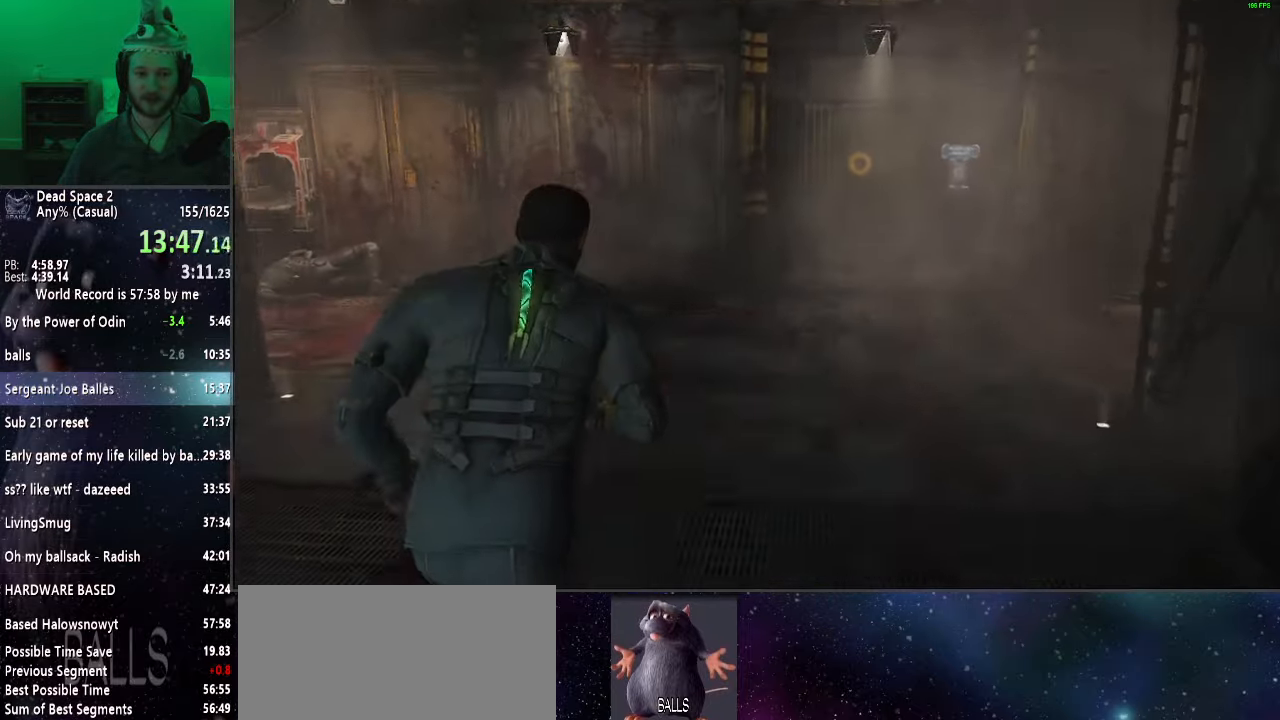
{"keys": ["shift", "w"], "mouse": [], "events": []}
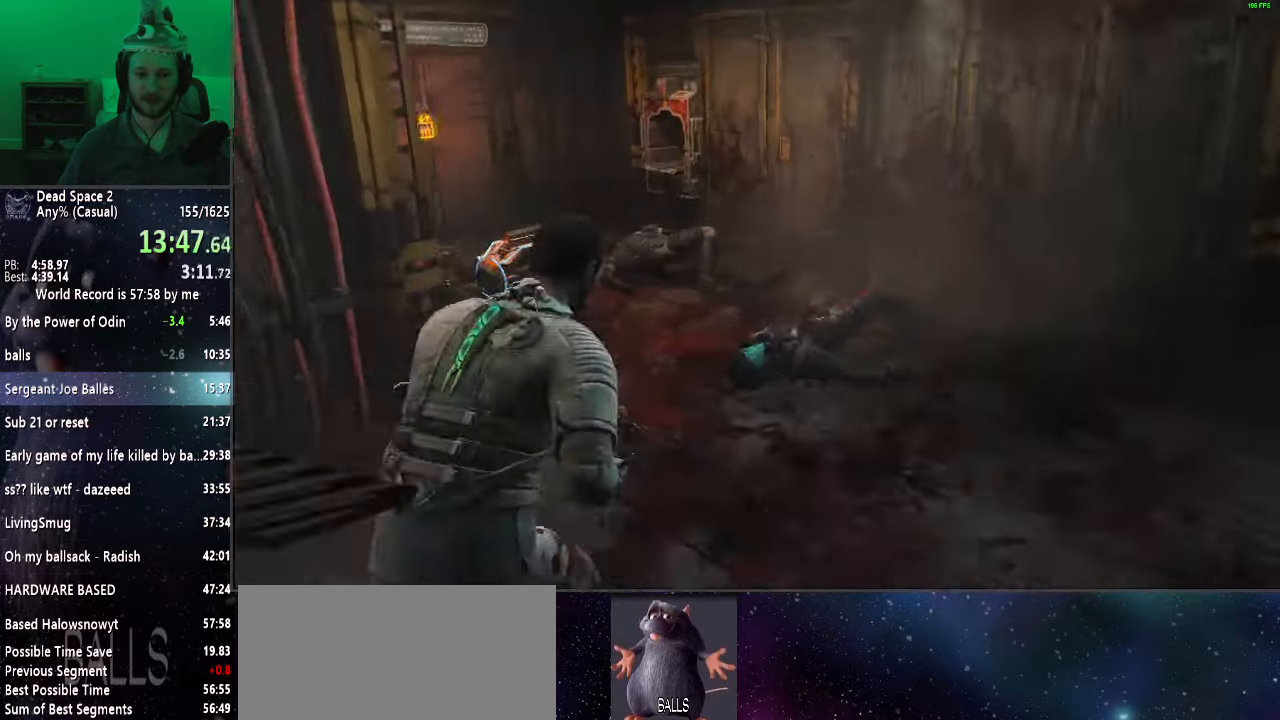
{"keys": ["f", "shift", "w"], "mouse": ["right"], "events": [[483, "f", "down"], [483, "mouse_right", "down"]]}
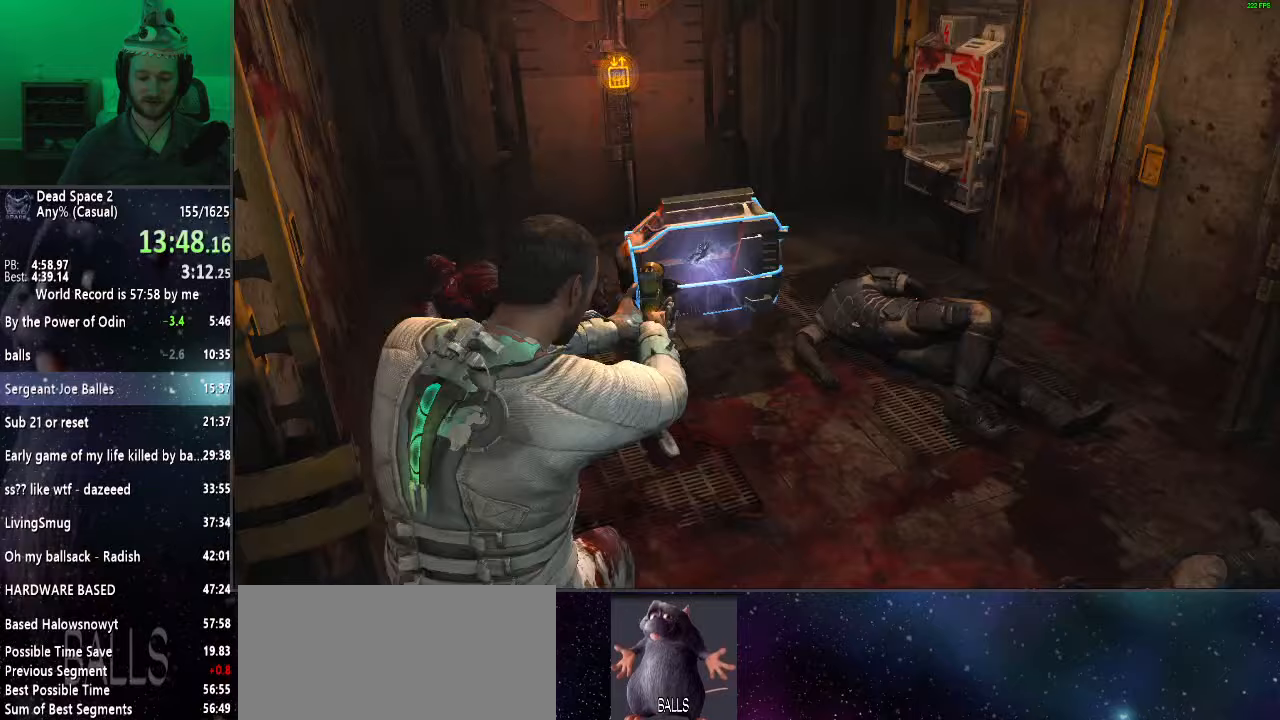
{"keys": ["shift", "w"], "mouse": [], "events": [[67, "f", "up"], [350, "mouse_right", "up"]]}
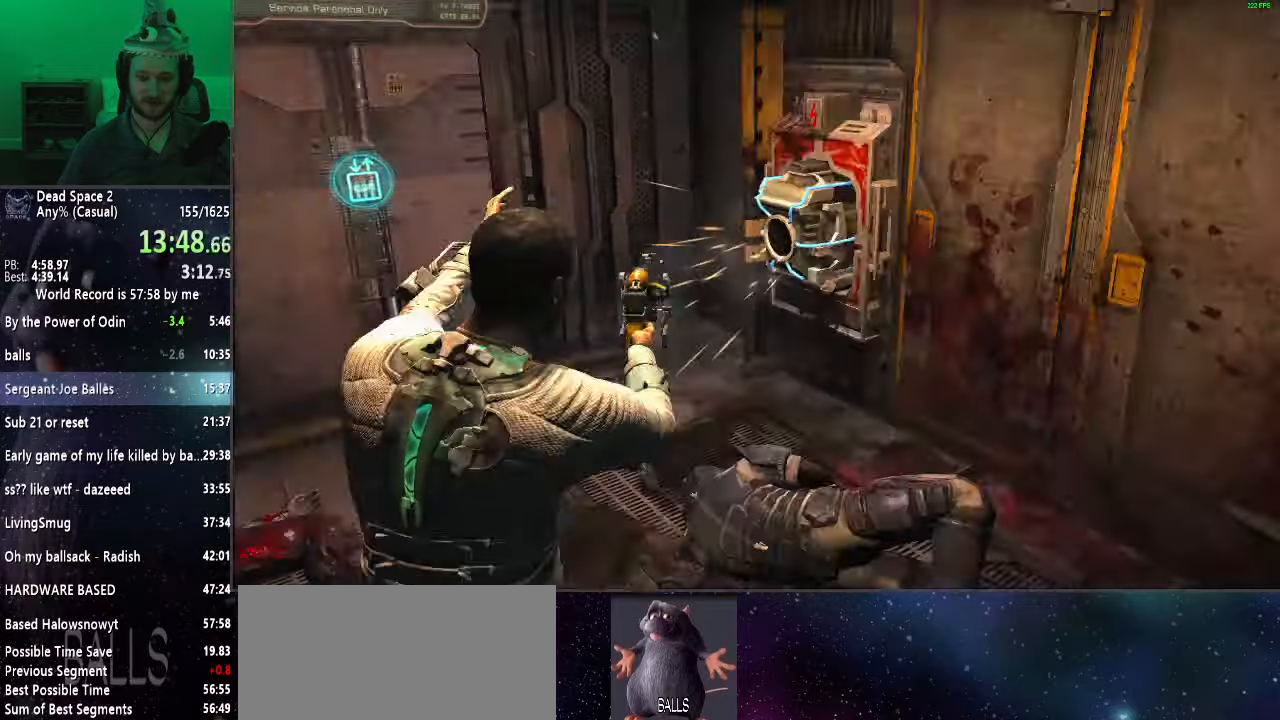
{"keys": ["shift"], "mouse": ["wheel_up"], "events": [[417, "w", "up"], [467, "mouse_wheel_up", "down"]]}
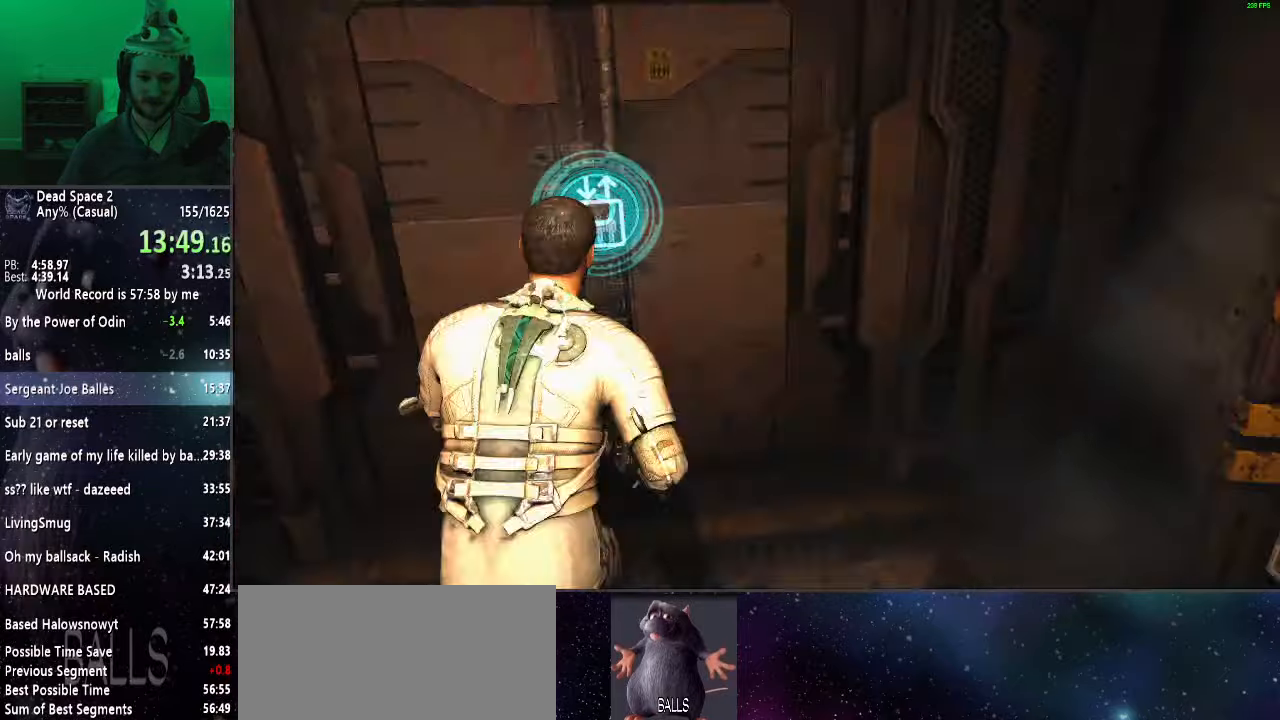
{"keys": ["shift"], "mouse": ["right"], "events": [[150, "mouse_wheel_up", "up"], [217, "mouse_right", "down"], [333, "f", "down"], [483, "f", "up"]]}
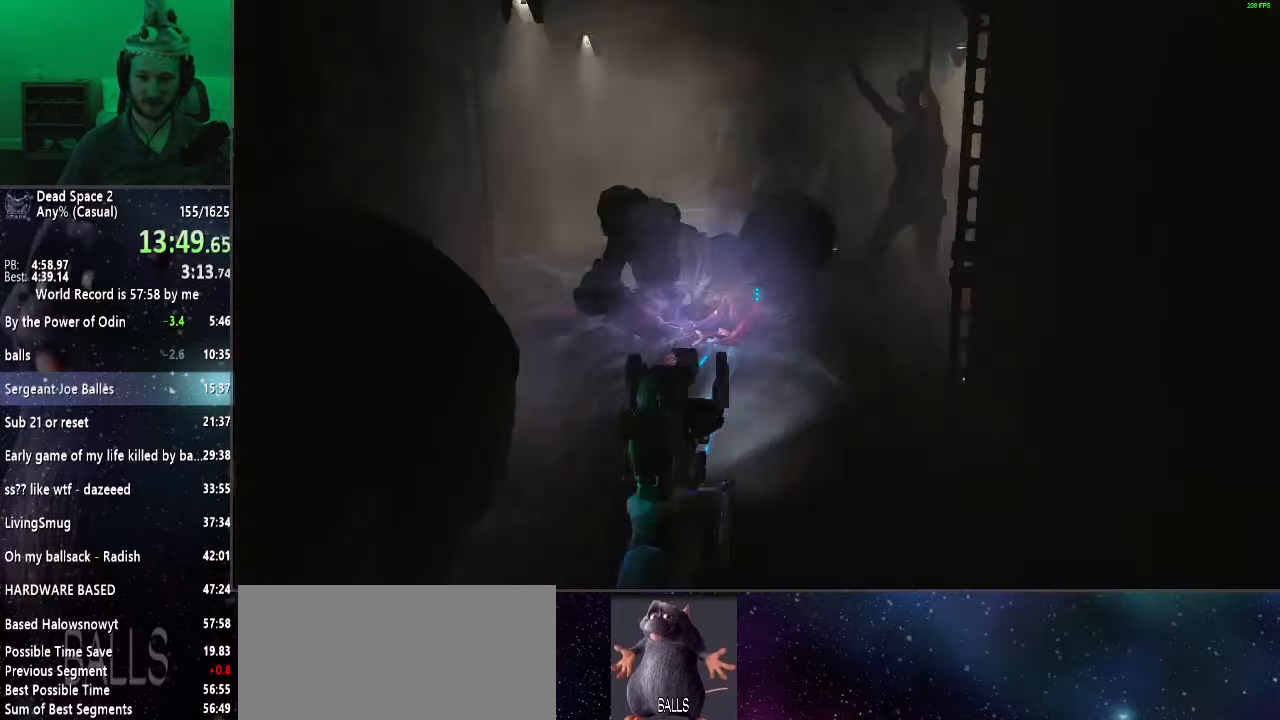
{"keys": ["shift"], "mouse": [], "events": [[267, "mouse_left", "down"], [367, "mouse_left", "up"], [450, "mouse_right", "up"]]}